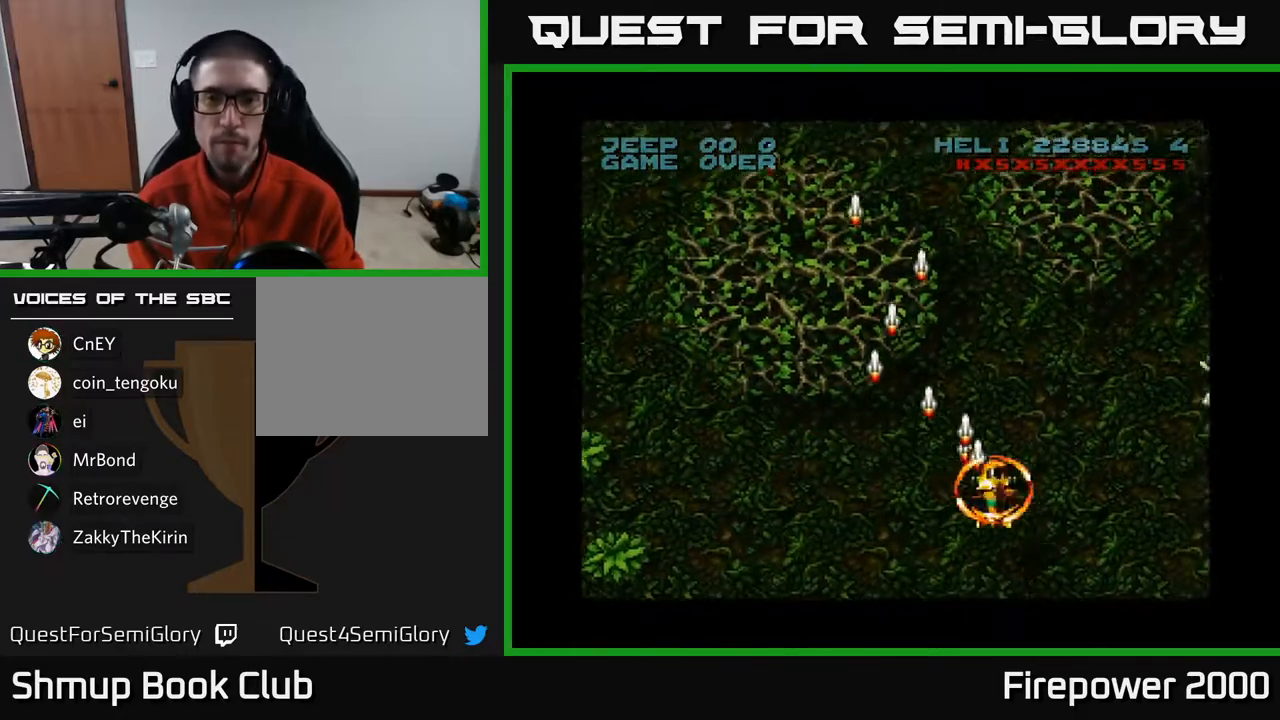
Gameplay with a controller (Xbox layout); each line is a JSON object with the inputs held at the frame after it. "events" lists button and stick changes between this image and that frame as [ms after this image, input, new state], when the widget could be followed in between.
{"buttons": ["A", "DPAD_RIGHT"], "left_stick": "center", "right_stick": "center", "events": []}
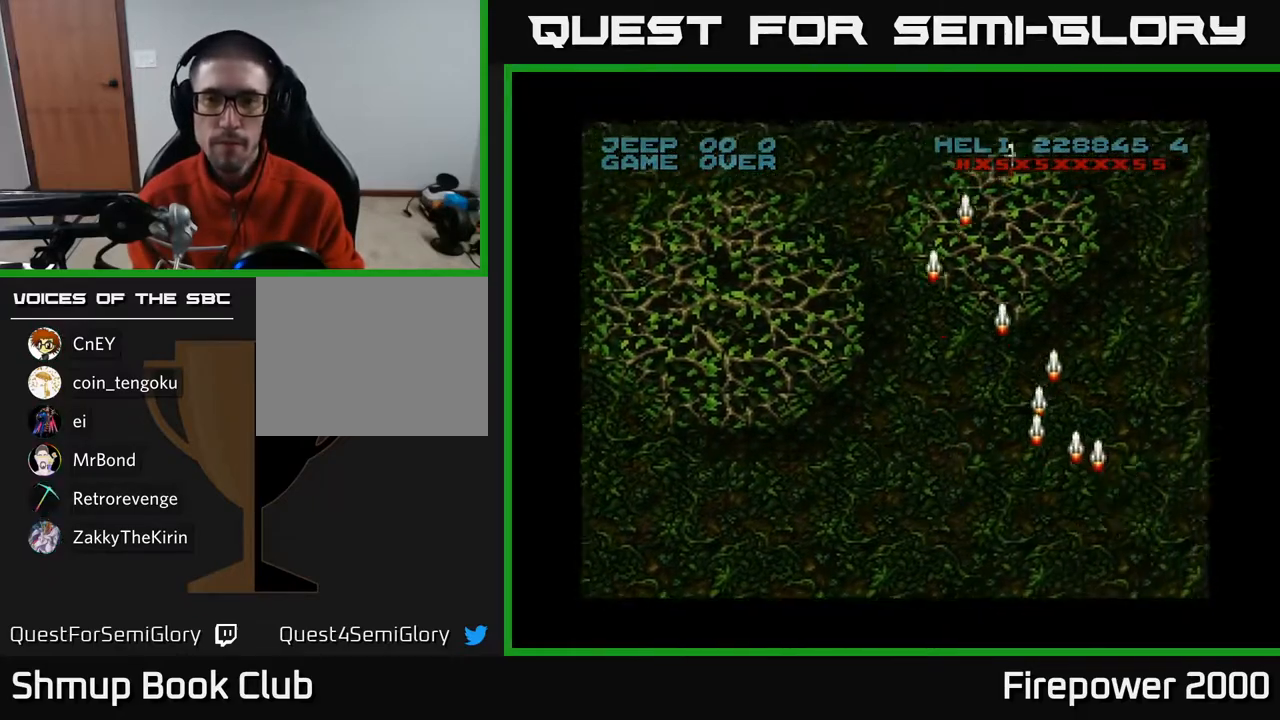
{"buttons": ["A", "DPAD_RIGHT"], "left_stick": "center", "right_stick": "center", "events": [[50, "DPAD_DOWN", "down"], [467, "DPAD_DOWN", "up"]]}
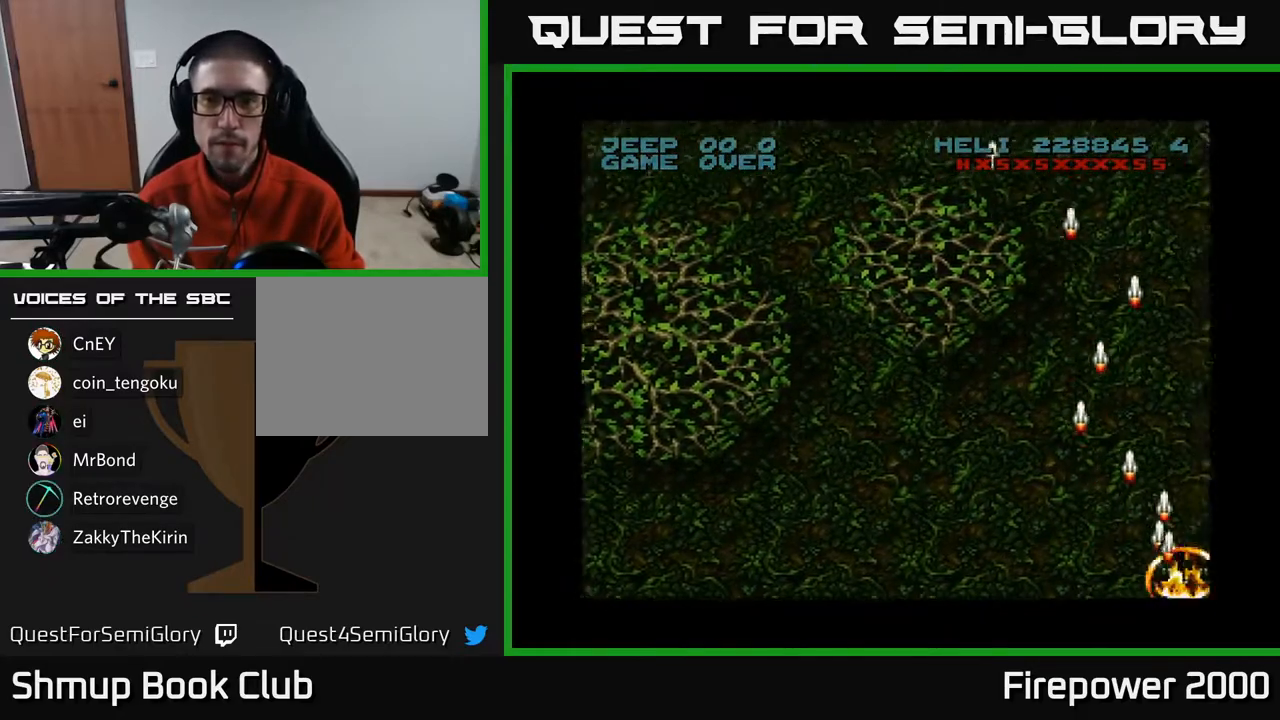
{"buttons": ["A", "DPAD_RIGHT"], "left_stick": "center", "right_stick": "center", "events": []}
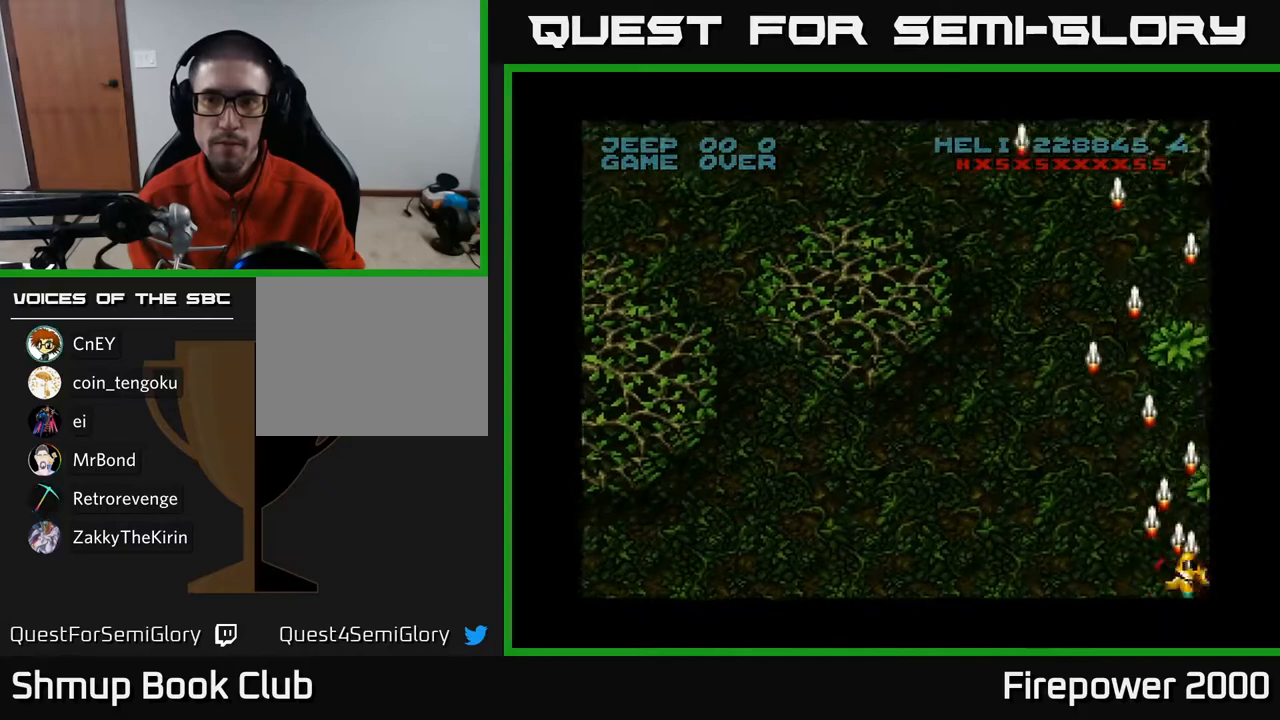
{"buttons": ["A", "DPAD_LEFT"], "left_stick": "center", "right_stick": "center", "events": [[317, "DPAD_RIGHT", "up"], [350, "DPAD_LEFT", "down"]]}
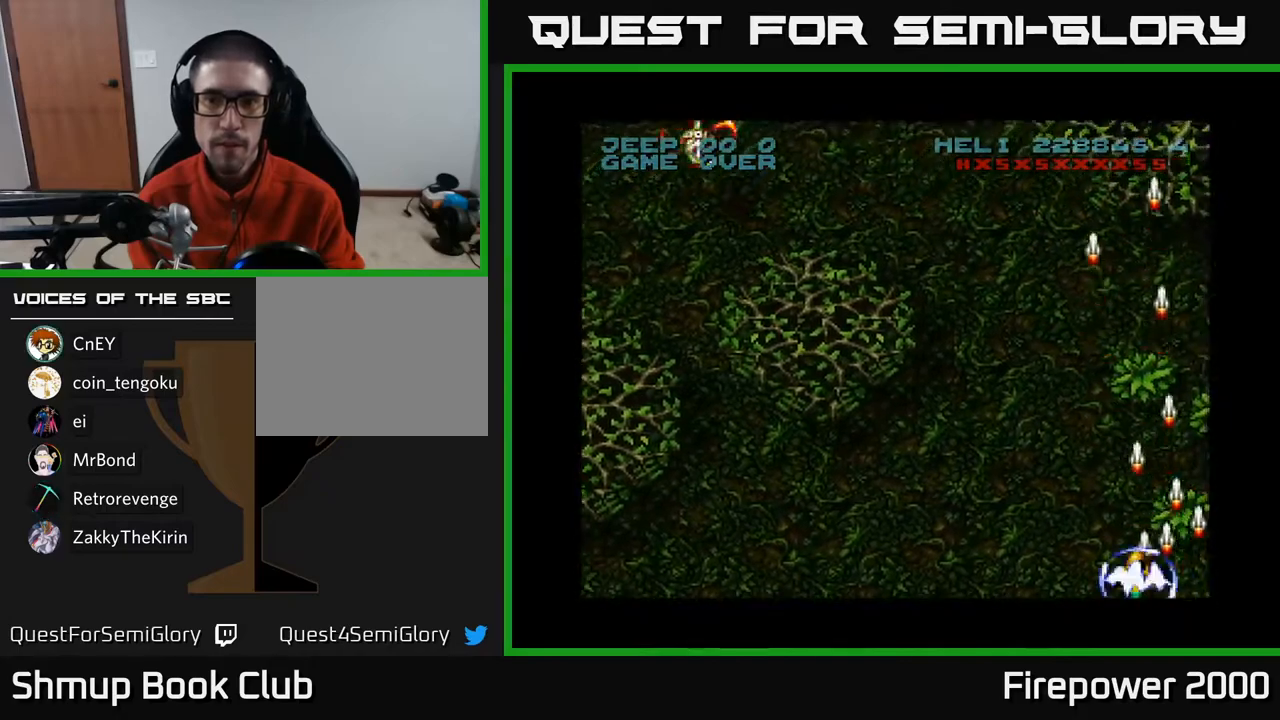
{"buttons": ["A", "DPAD_LEFT"], "left_stick": "center", "right_stick": "center", "events": []}
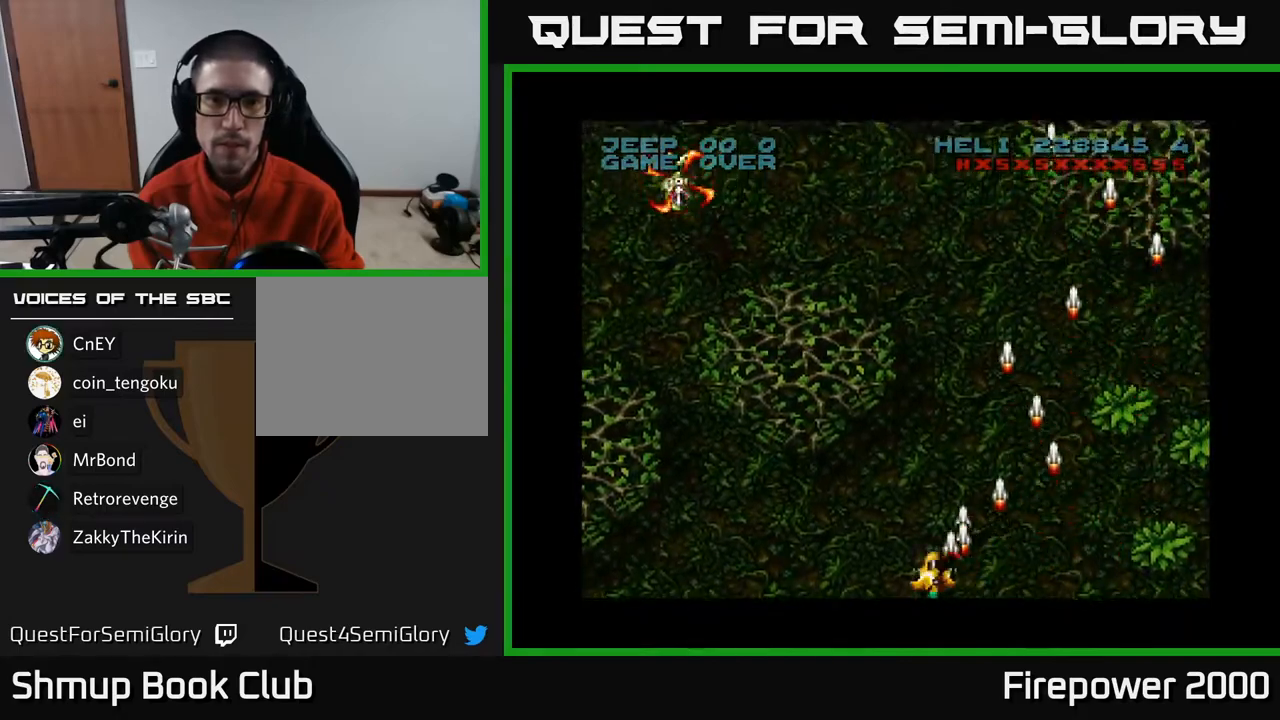
{"buttons": ["A", "DPAD_UP", "DPAD_LEFT"], "left_stick": "center", "right_stick": "center", "events": [[333, "DPAD_UP", "down"]]}
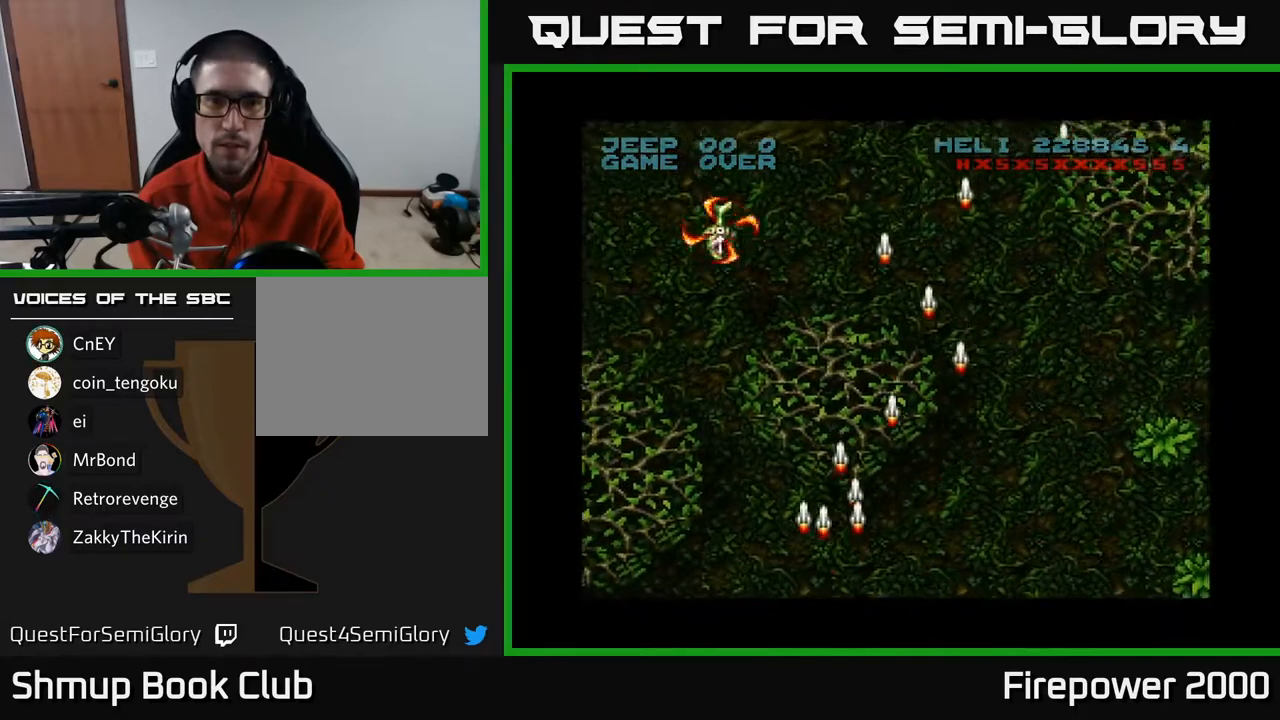
{"buttons": ["A"], "left_stick": "center", "right_stick": "center", "events": [[233, "DPAD_LEFT", "up"], [367, "DPAD_LEFT", "down"], [383, "DPAD_UP", "up"], [417, "DPAD_LEFT", "up"]]}
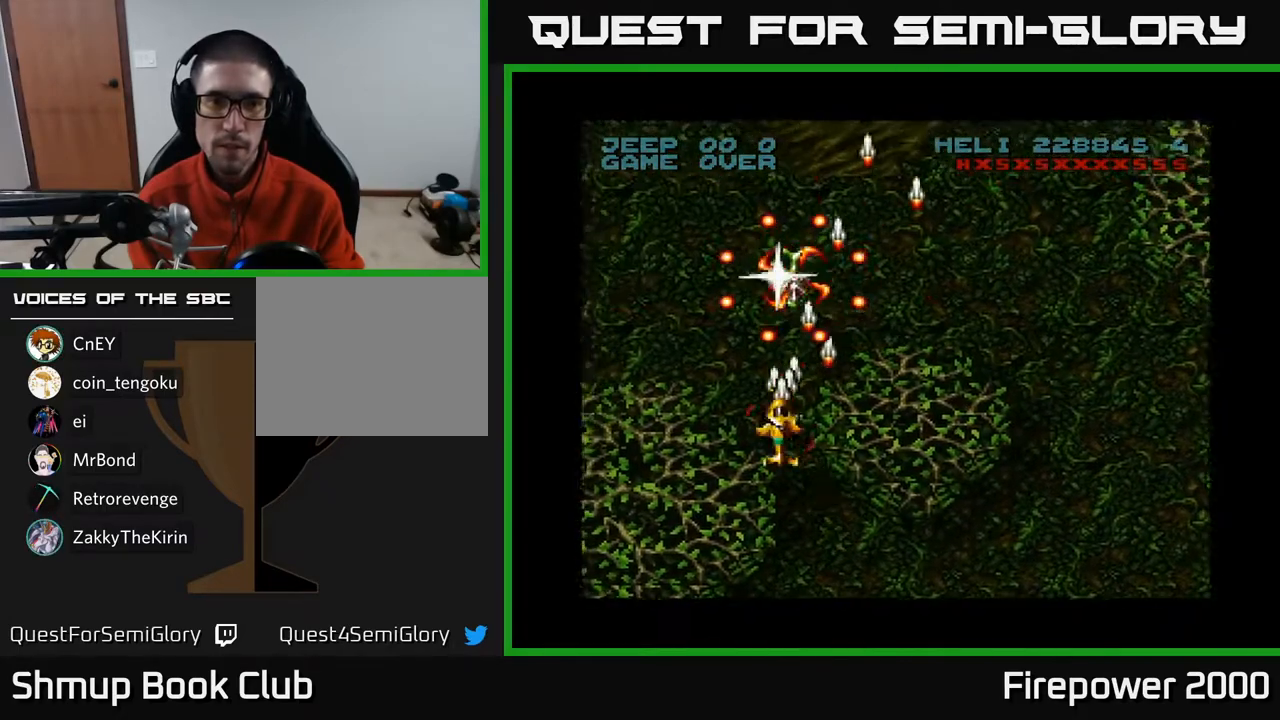
{"buttons": ["A"], "left_stick": "center", "right_stick": "center", "events": [[117, "DPAD_DOWN", "down"], [433, "DPAD_DOWN", "up"]]}
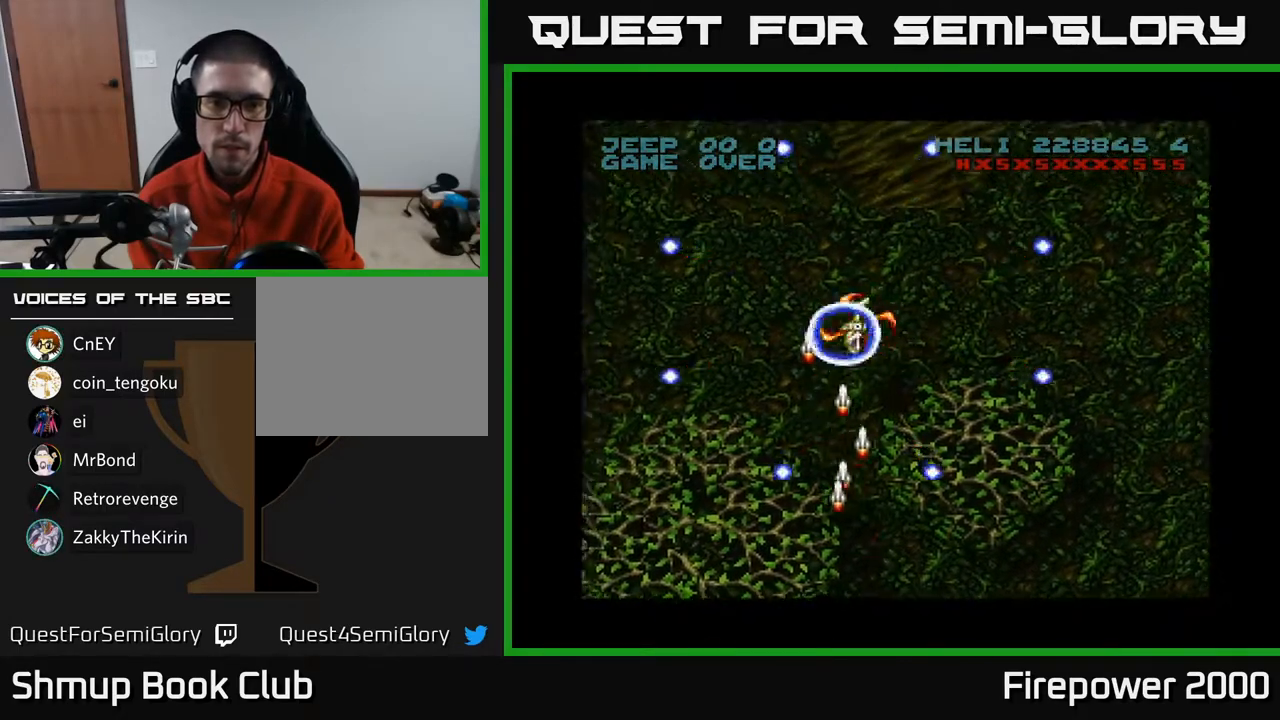
{"buttons": ["A", "DPAD_UP", "DPAD_RIGHT"], "left_stick": "center", "right_stick": "center", "events": [[67, "DPAD_UP", "down"], [150, "DPAD_RIGHT", "down"], [200, "DPAD_RIGHT", "up"], [350, "DPAD_RIGHT", "down"]]}
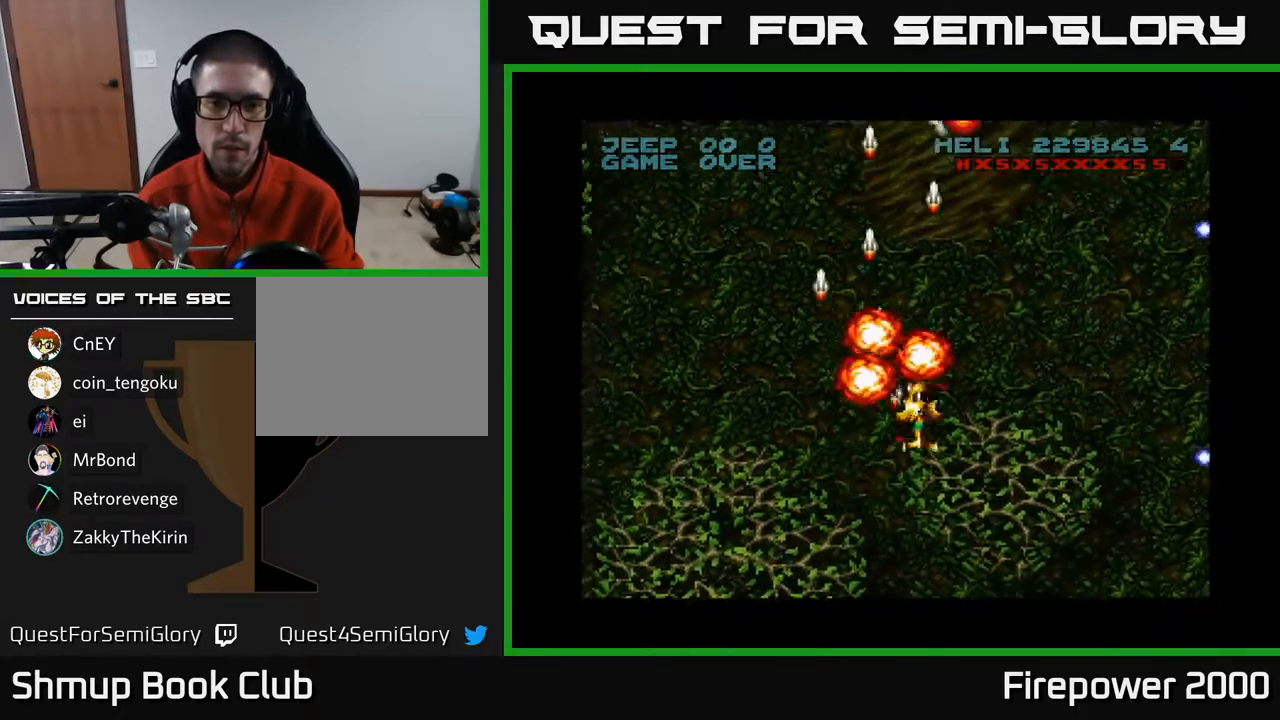
{"buttons": ["A", "DPAD_UP", "DPAD_LEFT"], "left_stick": "center", "right_stick": "center", "events": [[17, "DPAD_RIGHT", "up"], [233, "DPAD_UP", "up"], [250, "DPAD_RIGHT", "down"], [317, "DPAD_DOWN", "down"], [383, "DPAD_DOWN", "up"], [433, "DPAD_RIGHT", "up"], [433, "DPAD_UP", "down"], [483, "DPAD_LEFT", "down"]]}
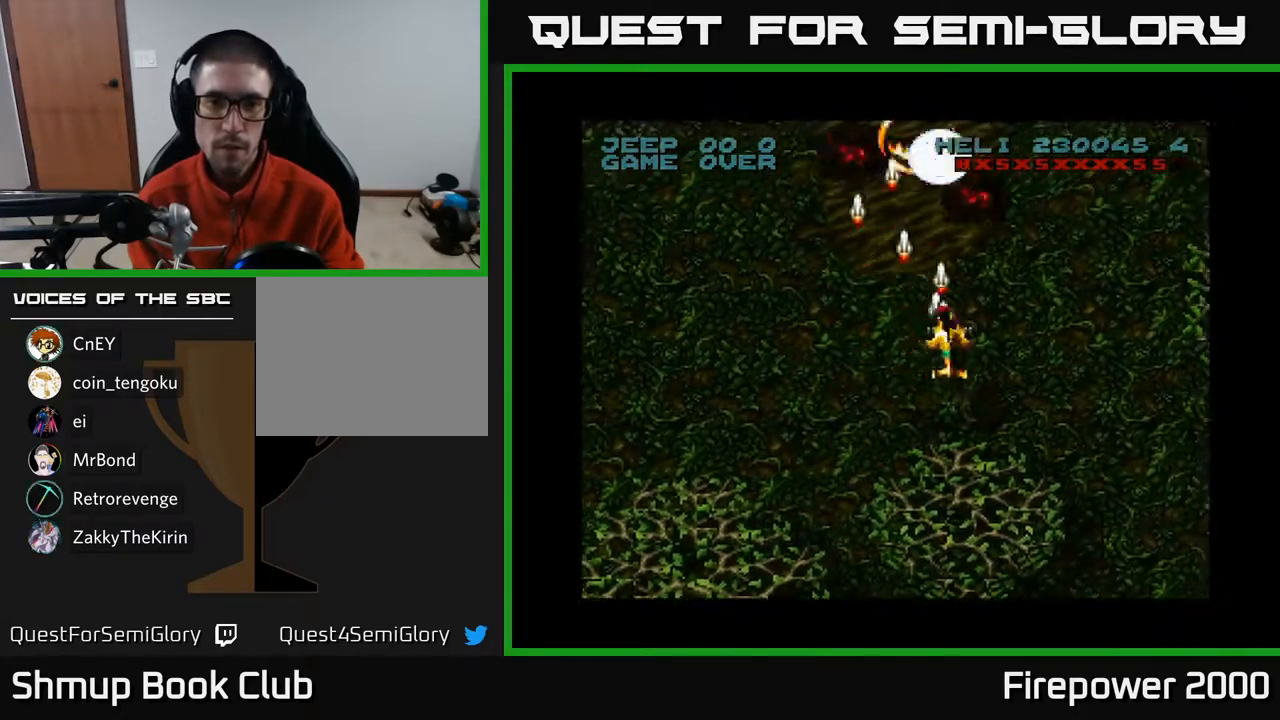
{"buttons": ["DPAD_UP"], "left_stick": "center", "right_stick": "center", "events": [[83, "A", "up"], [100, "DPAD_LEFT", "up"]]}
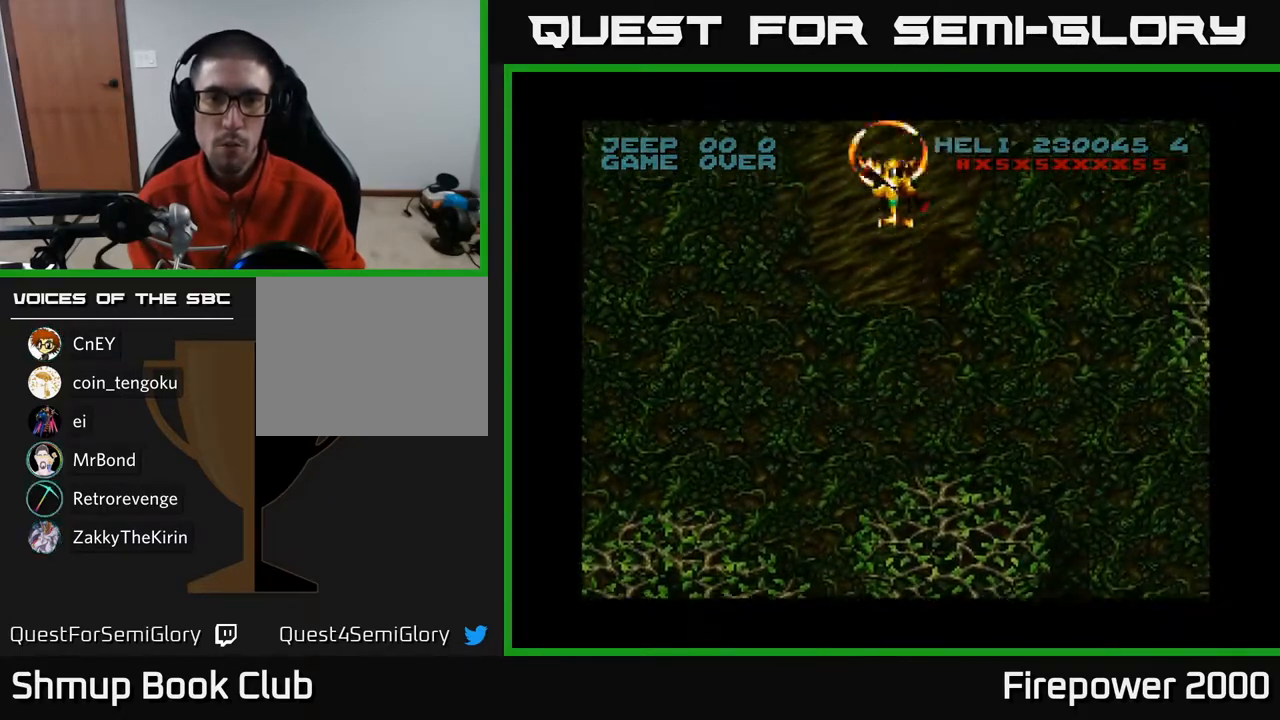
{"buttons": ["A", "DPAD_DOWN", "DPAD_LEFT"], "left_stick": "center", "right_stick": "center", "events": [[50, "A", "down"], [50, "DPAD_UP", "up"], [83, "DPAD_DOWN", "down"], [100, "DPAD_LEFT", "down"]]}
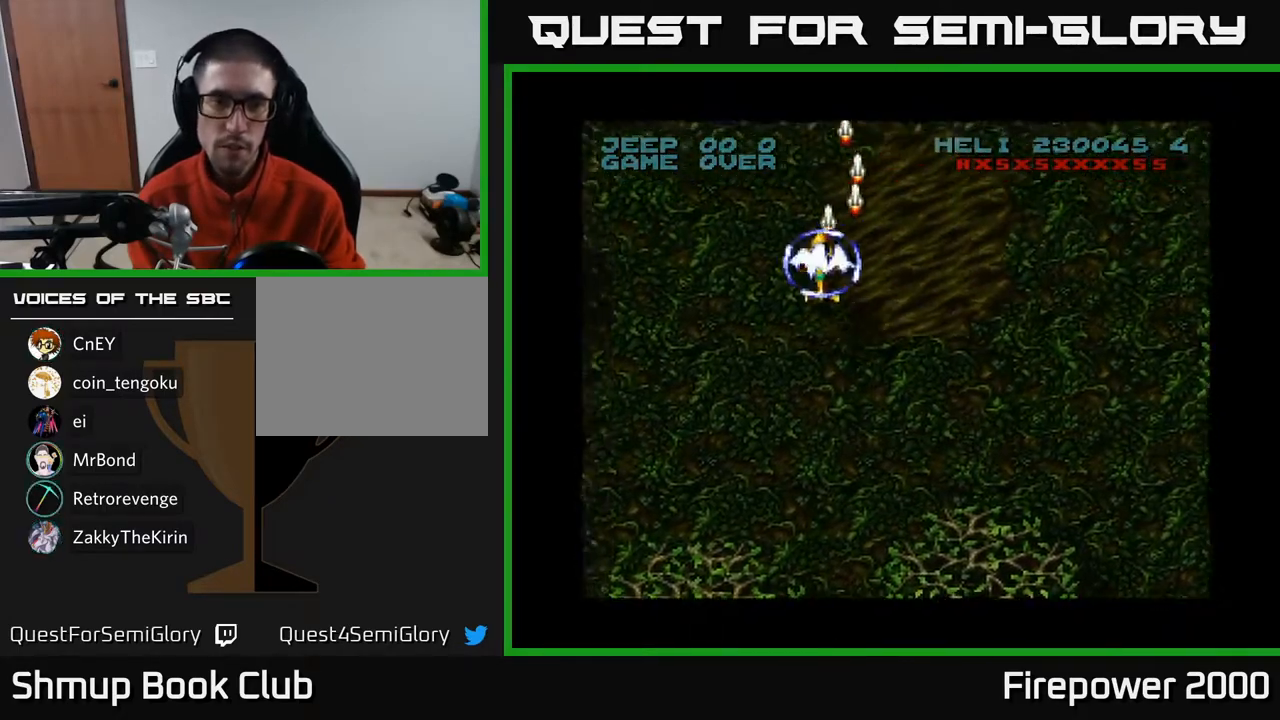
{"buttons": ["A", "DPAD_DOWN", "DPAD_LEFT"], "left_stick": "center", "right_stick": "center", "events": []}
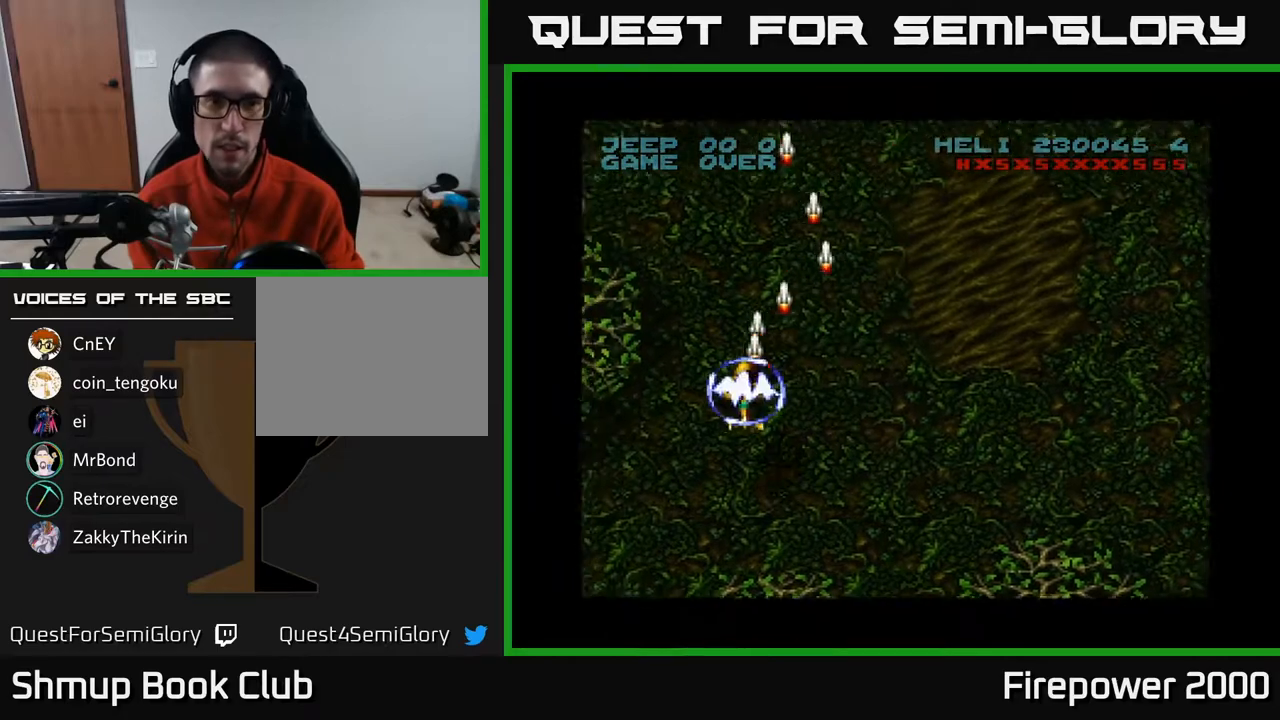
{"buttons": ["A", "DPAD_DOWN", "DPAD_LEFT"], "left_stick": "center", "right_stick": "center", "events": [[200, "DPAD_DOWN", "up"], [467, "DPAD_DOWN", "down"]]}
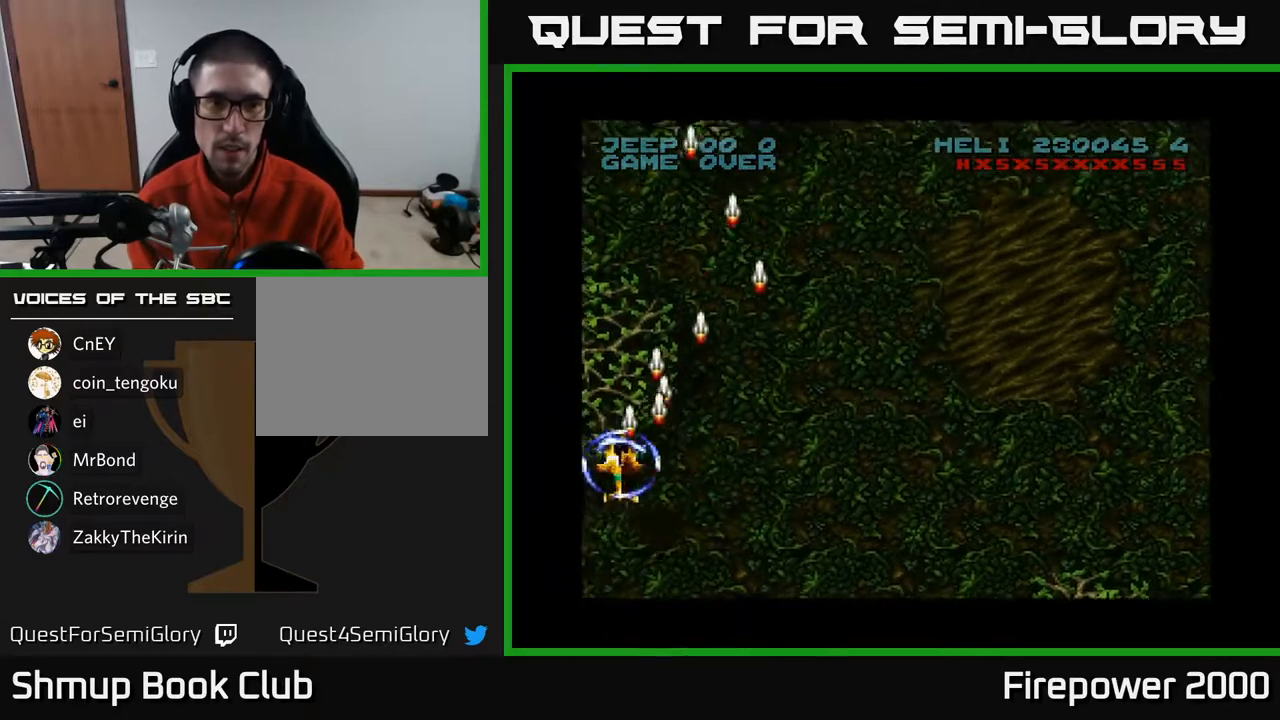
{"buttons": ["A", "DPAD_DOWN", "DPAD_RIGHT"], "left_stick": "center", "right_stick": "center", "events": [[133, "DPAD_LEFT", "up"], [250, "DPAD_RIGHT", "down"]]}
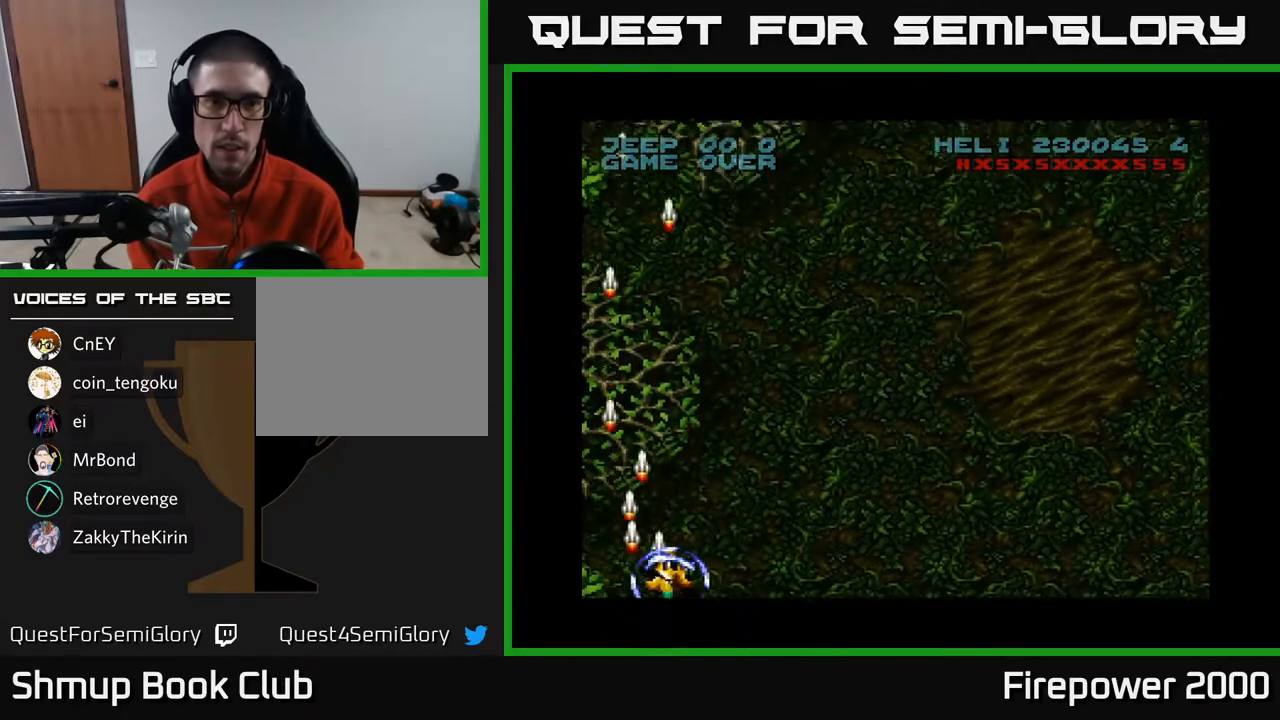
{"buttons": ["A", "DPAD_RIGHT"], "left_stick": "center", "right_stick": "center", "events": [[133, "DPAD_DOWN", "up"]]}
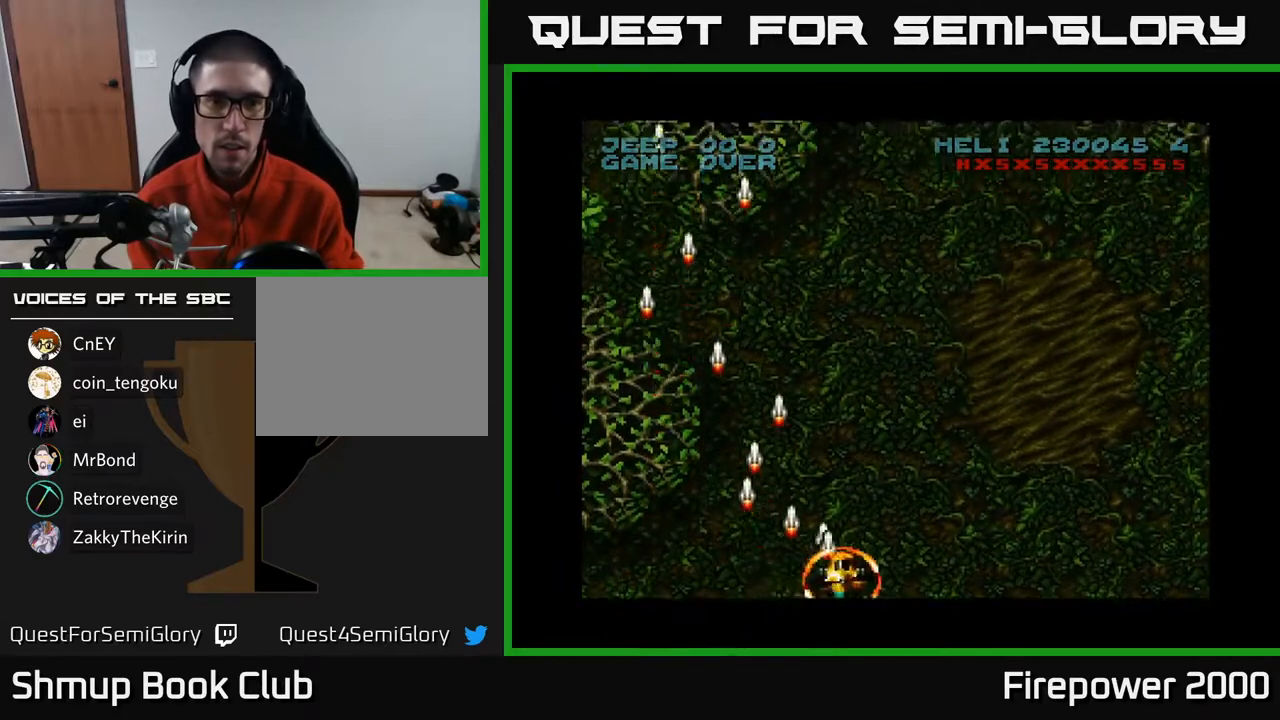
{"buttons": ["A", "DPAD_RIGHT"], "left_stick": "center", "right_stick": "center", "events": []}
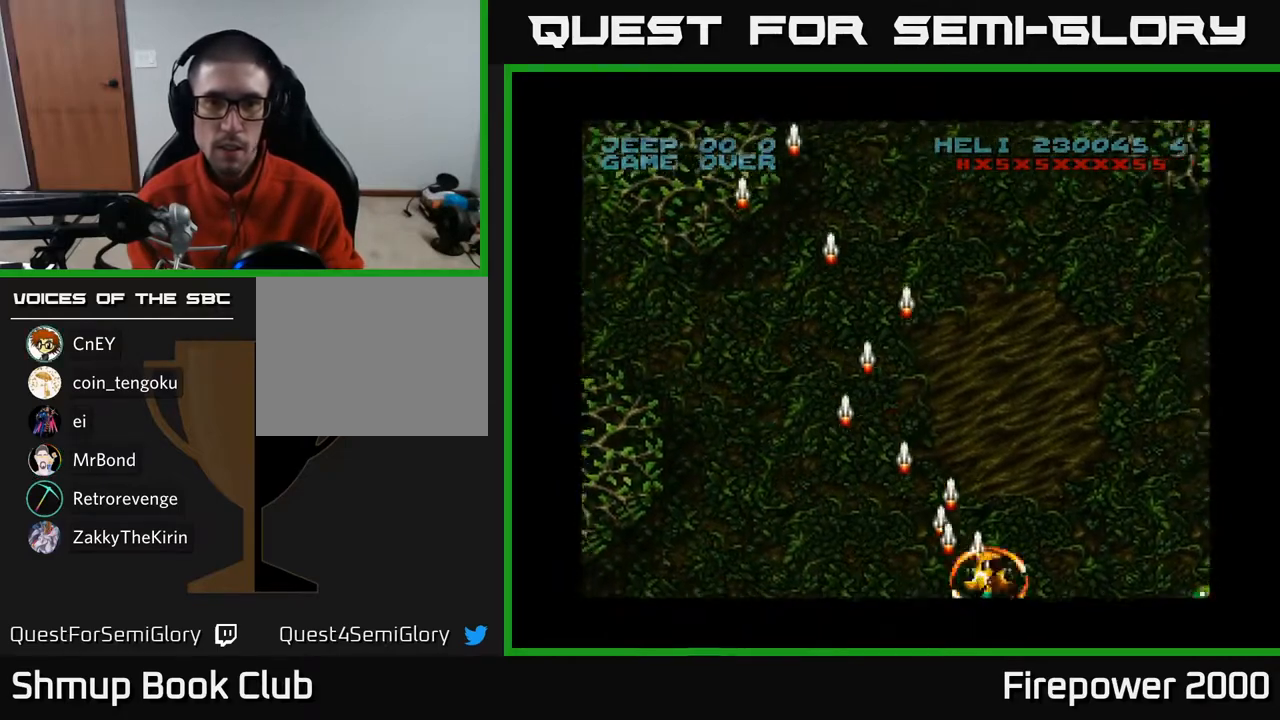
{"buttons": ["A", "DPAD_RIGHT"], "left_stick": "center", "right_stick": "center", "events": []}
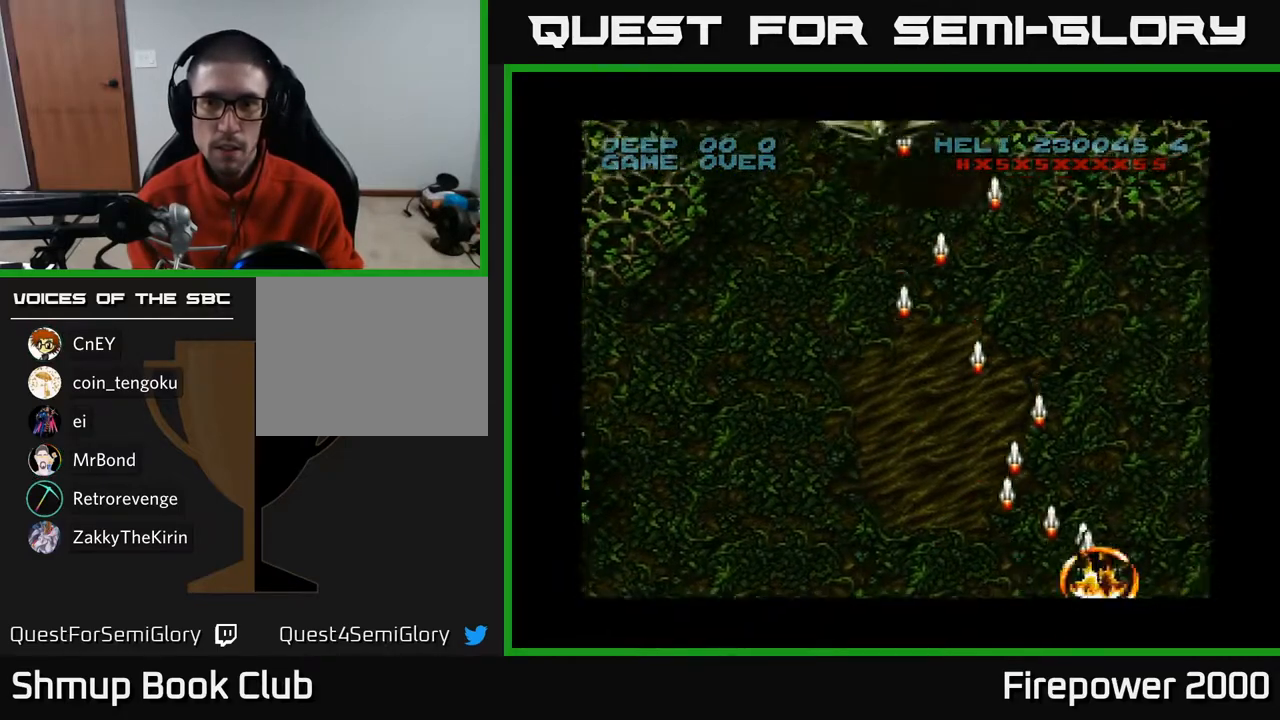
{"buttons": ["A", "DPAD_LEFT"], "left_stick": "center", "right_stick": "center", "events": [[317, "DPAD_RIGHT", "up"], [400, "DPAD_LEFT", "down"]]}
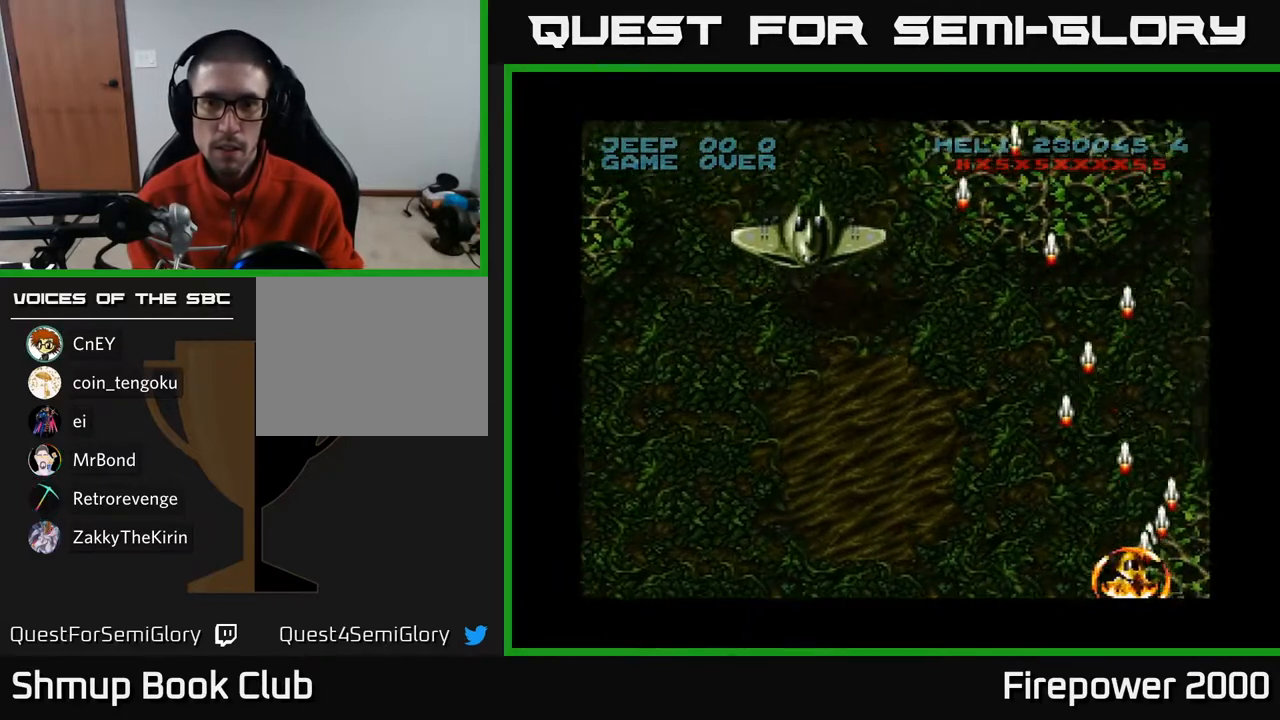
{"buttons": ["A", "DPAD_UP", "DPAD_LEFT"], "left_stick": "center", "right_stick": "center", "events": [[467, "DPAD_UP", "down"]]}
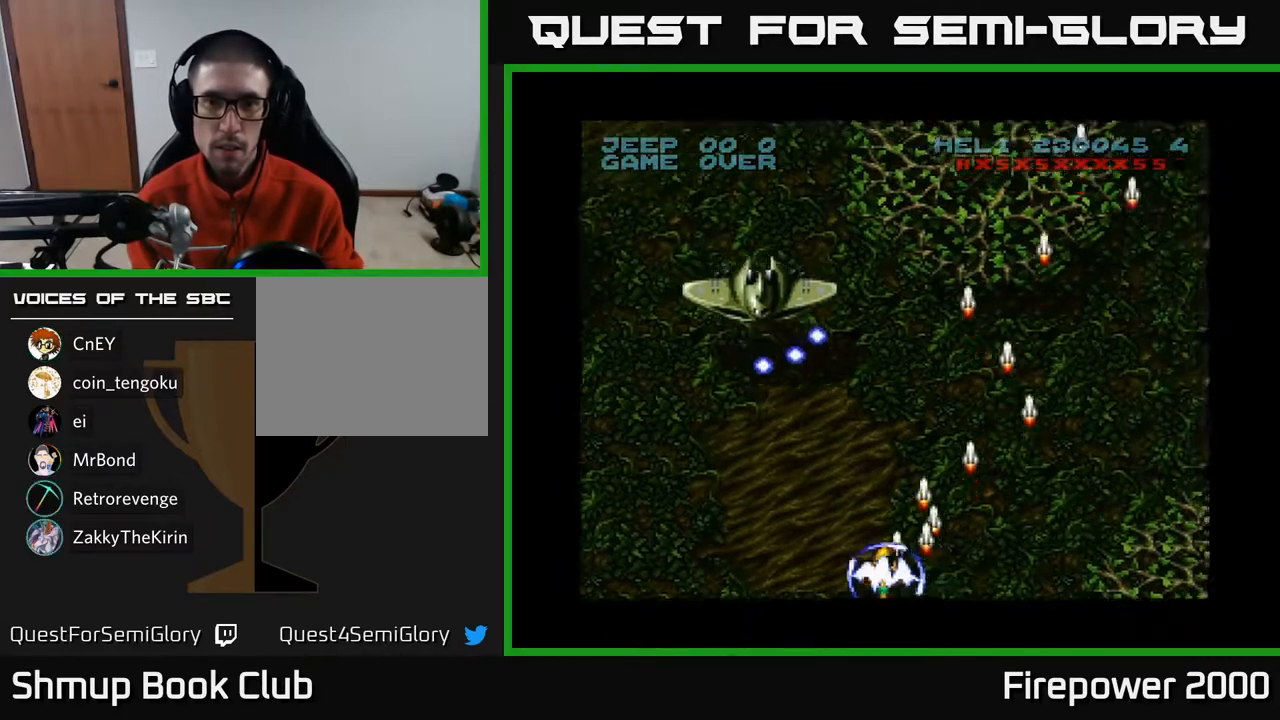
{"buttons": ["A", "DPAD_UP"], "left_stick": "center", "right_stick": "center", "events": [[283, "DPAD_LEFT", "up"]]}
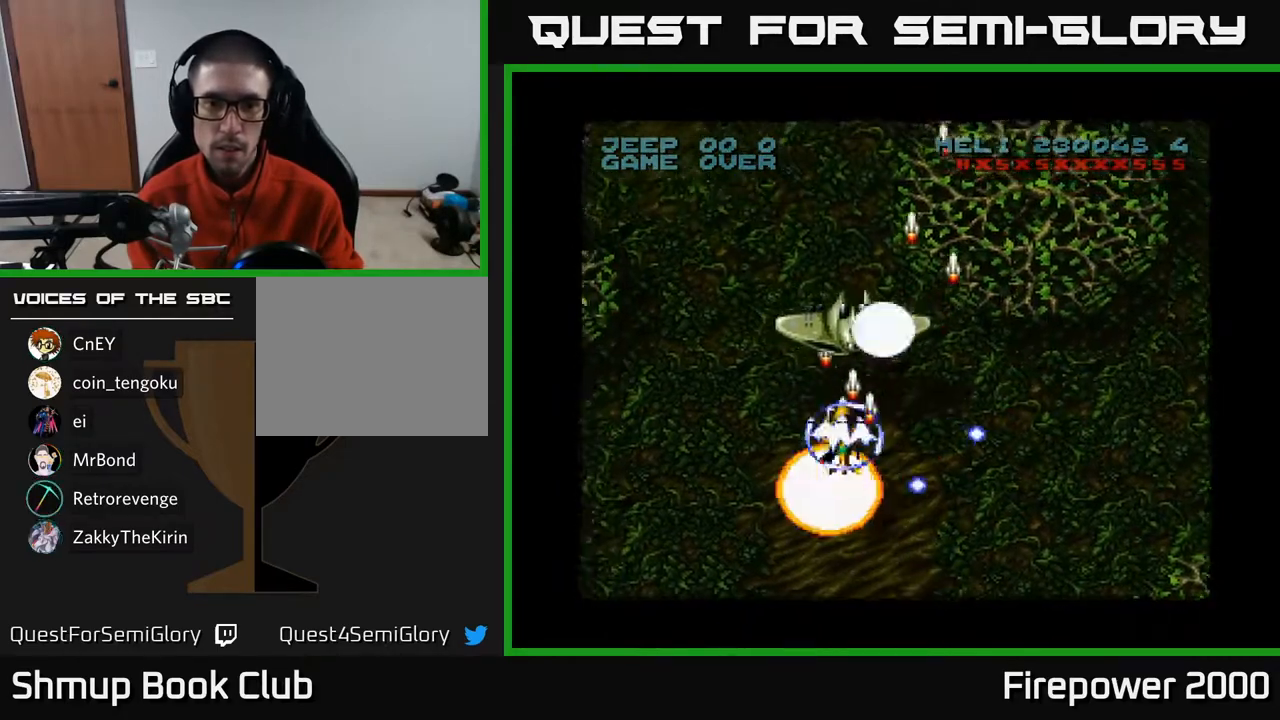
{"buttons": ["A", "DPAD_DOWN"], "left_stick": "center", "right_stick": "center", "events": [[167, "DPAD_LEFT", "down"], [217, "DPAD_UP", "up"], [317, "DPAD_DOWN", "down"], [367, "DPAD_LEFT", "up"]]}
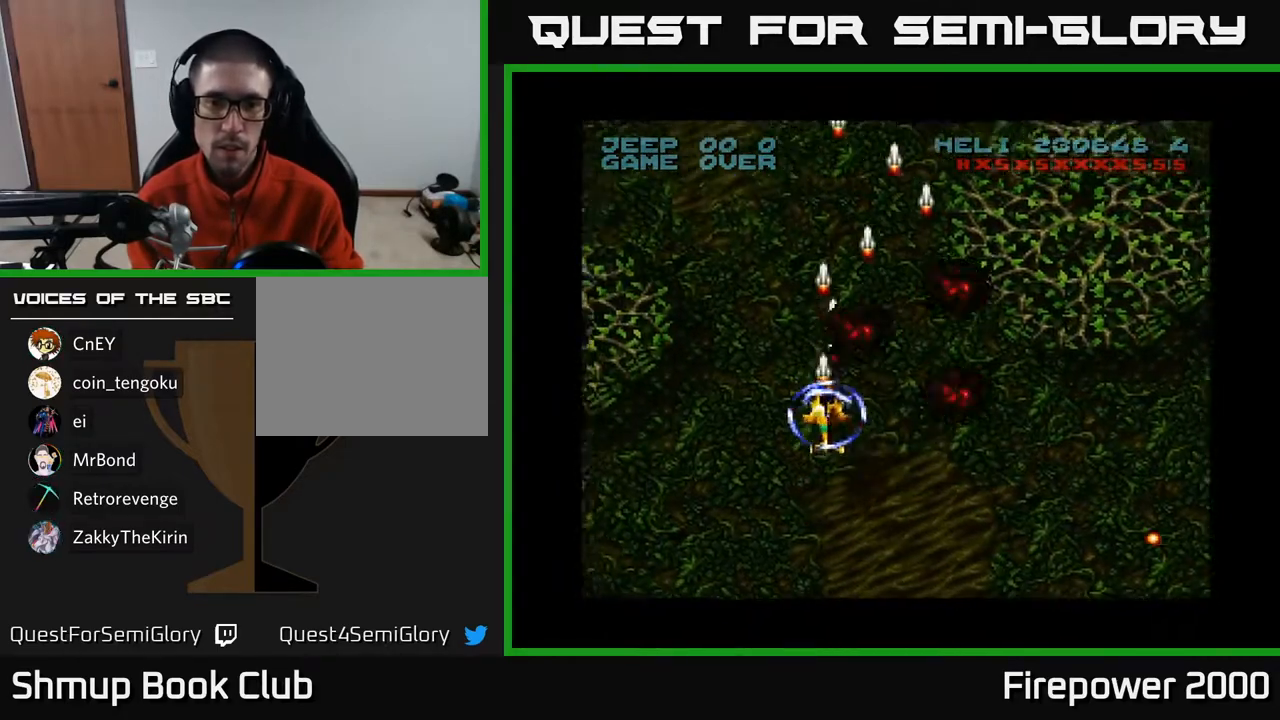
{"buttons": ["A", "DPAD_DOWN", "DPAD_LEFT"], "left_stick": "center", "right_stick": "center", "events": [[17, "DPAD_LEFT", "down"]]}
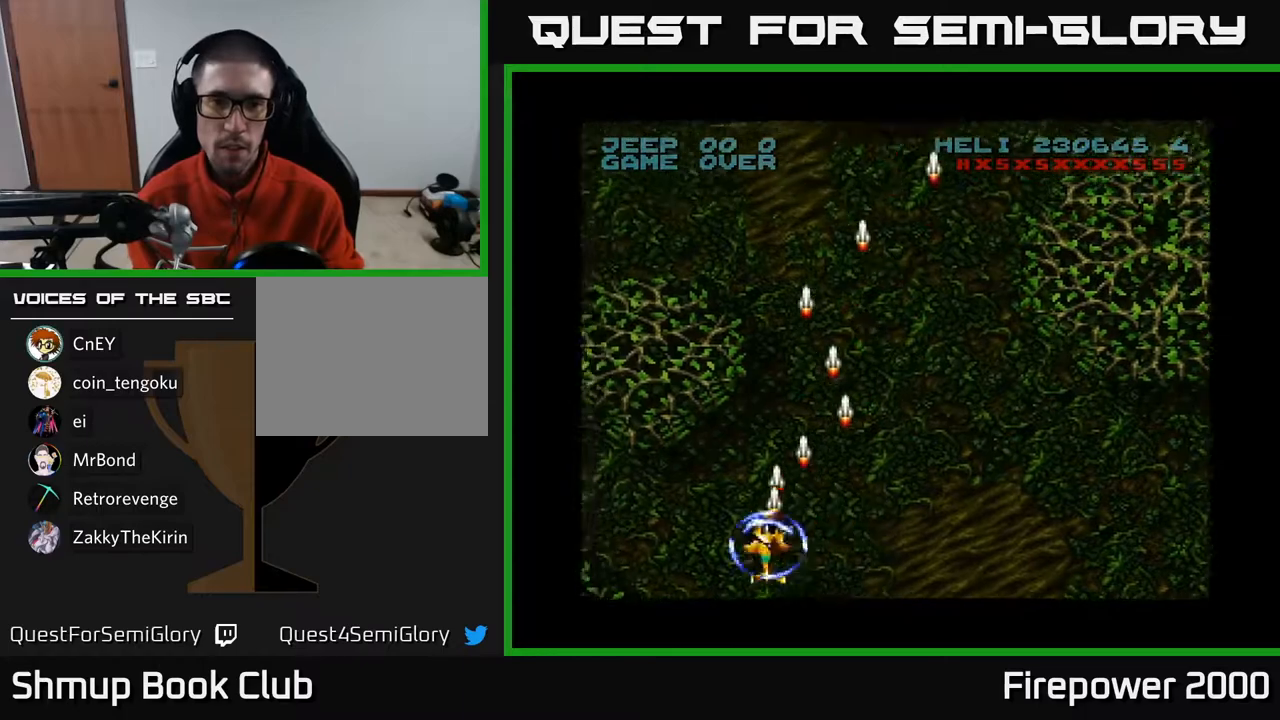
{"buttons": ["A", "DPAD_RIGHT"], "left_stick": "center", "right_stick": "center", "events": [[100, "DPAD_LEFT", "up"], [167, "DPAD_RIGHT", "down"], [200, "DPAD_DOWN", "up"]]}
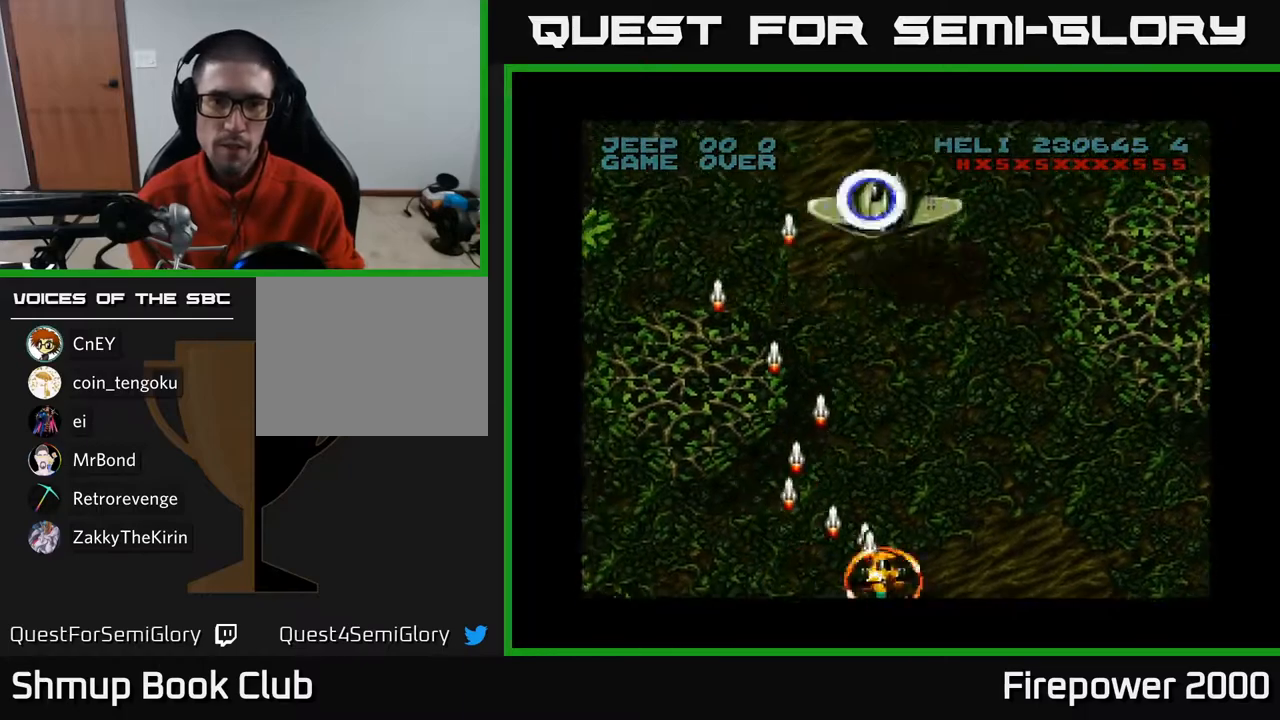
{"buttons": ["A", "DPAD_UP"], "left_stick": "center", "right_stick": "center", "events": [[17, "DPAD_UP", "down"], [100, "DPAD_RIGHT", "up"]]}
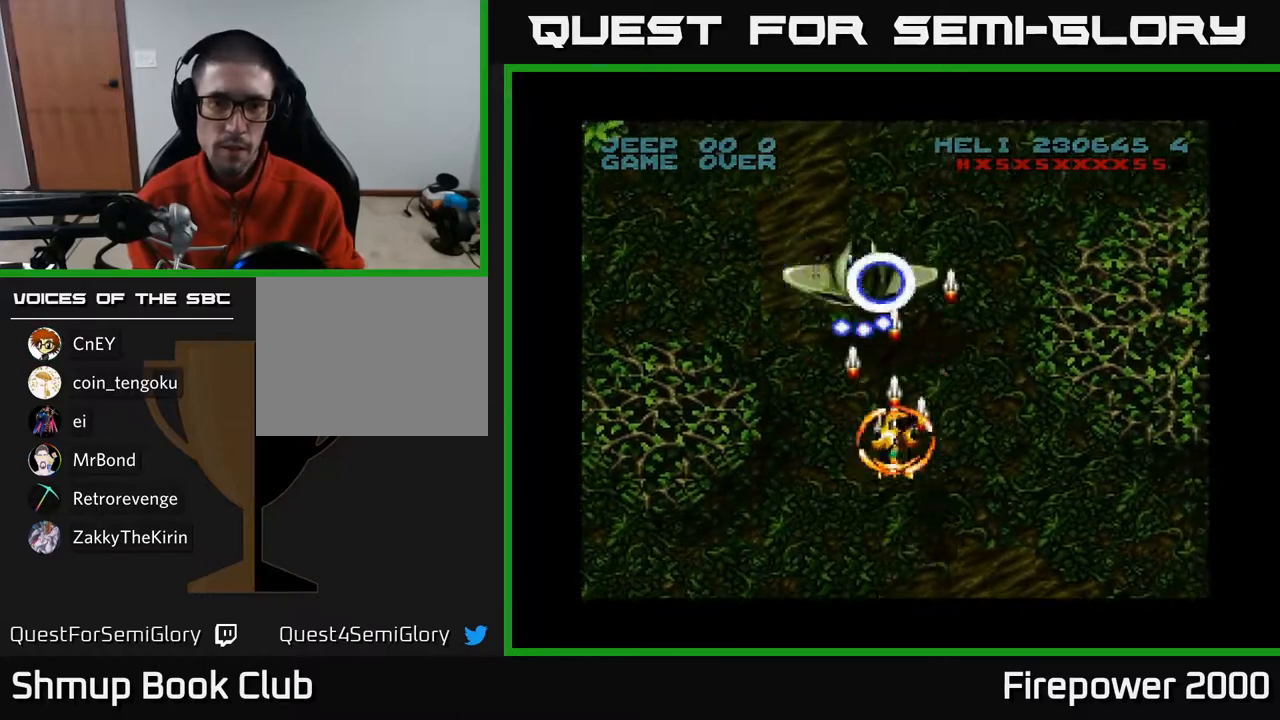
{"buttons": ["A", "DPAD_DOWN", "DPAD_RIGHT"], "left_stick": "center", "right_stick": "center", "events": [[100, "DPAD_LEFT", "down"], [233, "DPAD_LEFT", "up"], [317, "DPAD_RIGHT", "down"], [350, "DPAD_UP", "up"], [433, "DPAD_DOWN", "down"]]}
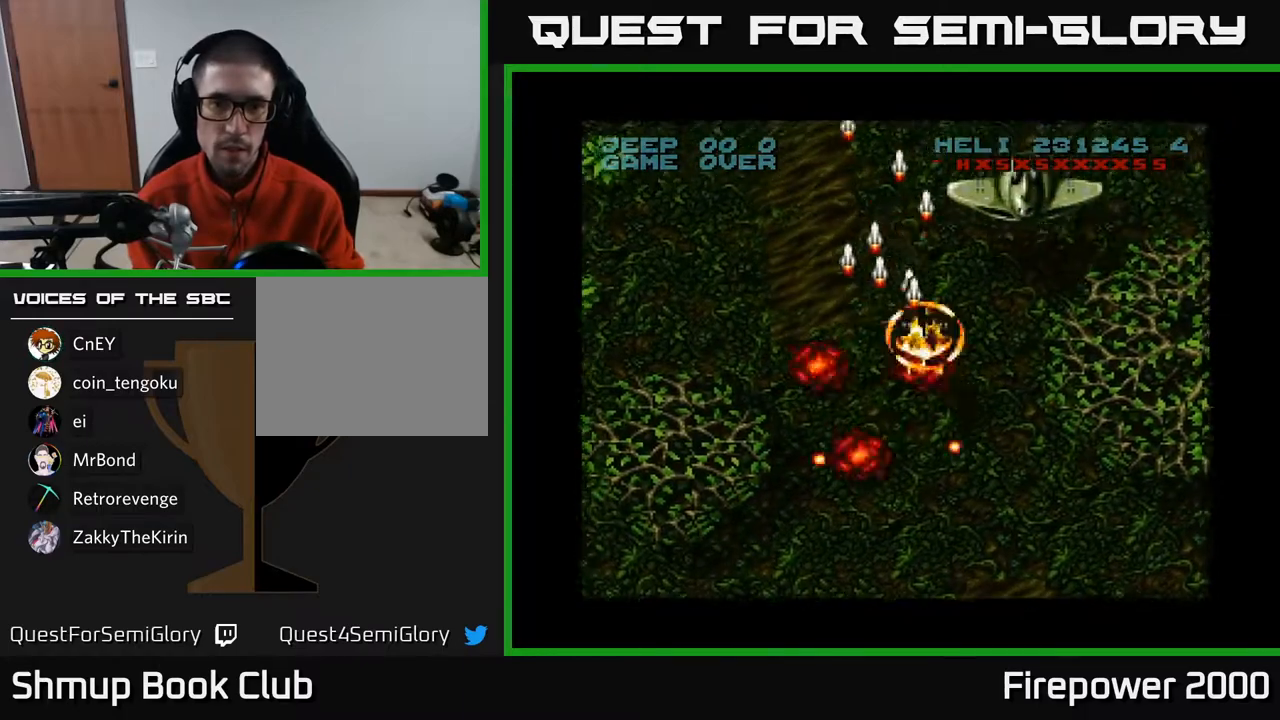
{"buttons": ["A", "DPAD_DOWN", "DPAD_RIGHT"], "left_stick": "center", "right_stick": "center", "events": [[267, "DPAD_RIGHT", "up"], [450, "DPAD_RIGHT", "down"]]}
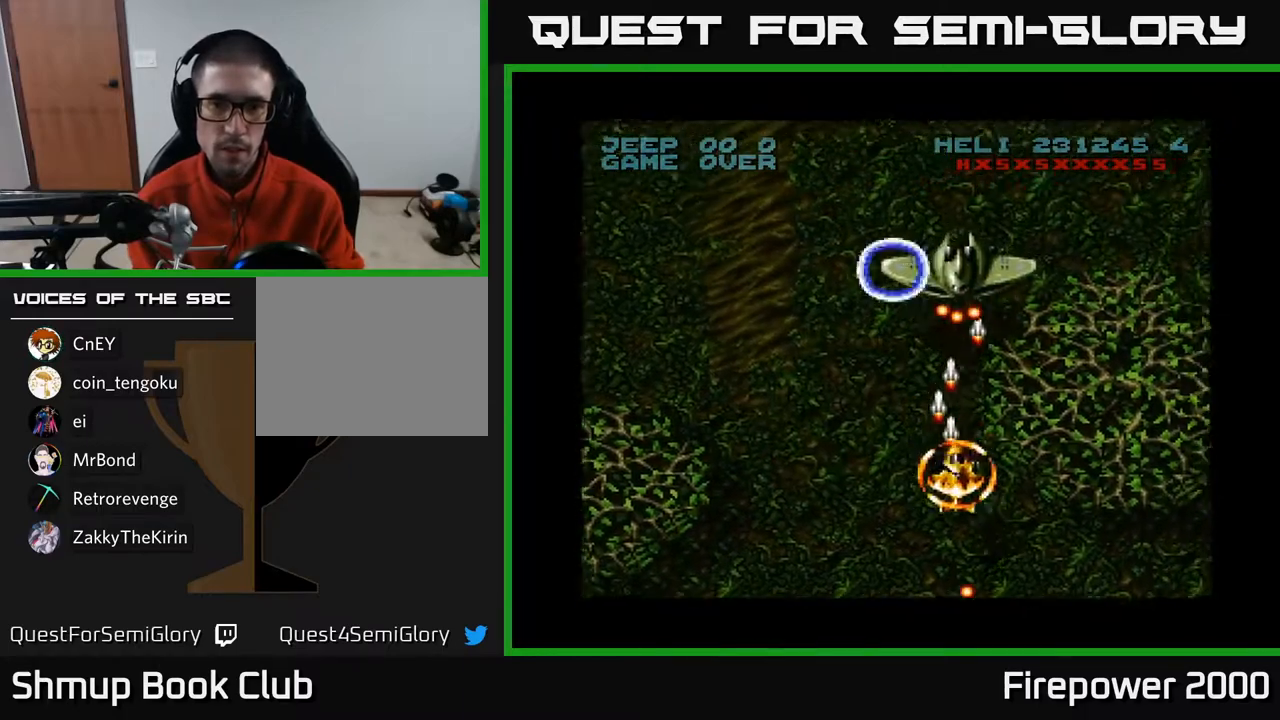
{"buttons": ["A", "DPAD_DOWN", "DPAD_RIGHT"], "left_stick": "center", "right_stick": "center", "events": [[50, "DPAD_DOWN", "up"], [283, "DPAD_DOWN", "down"]]}
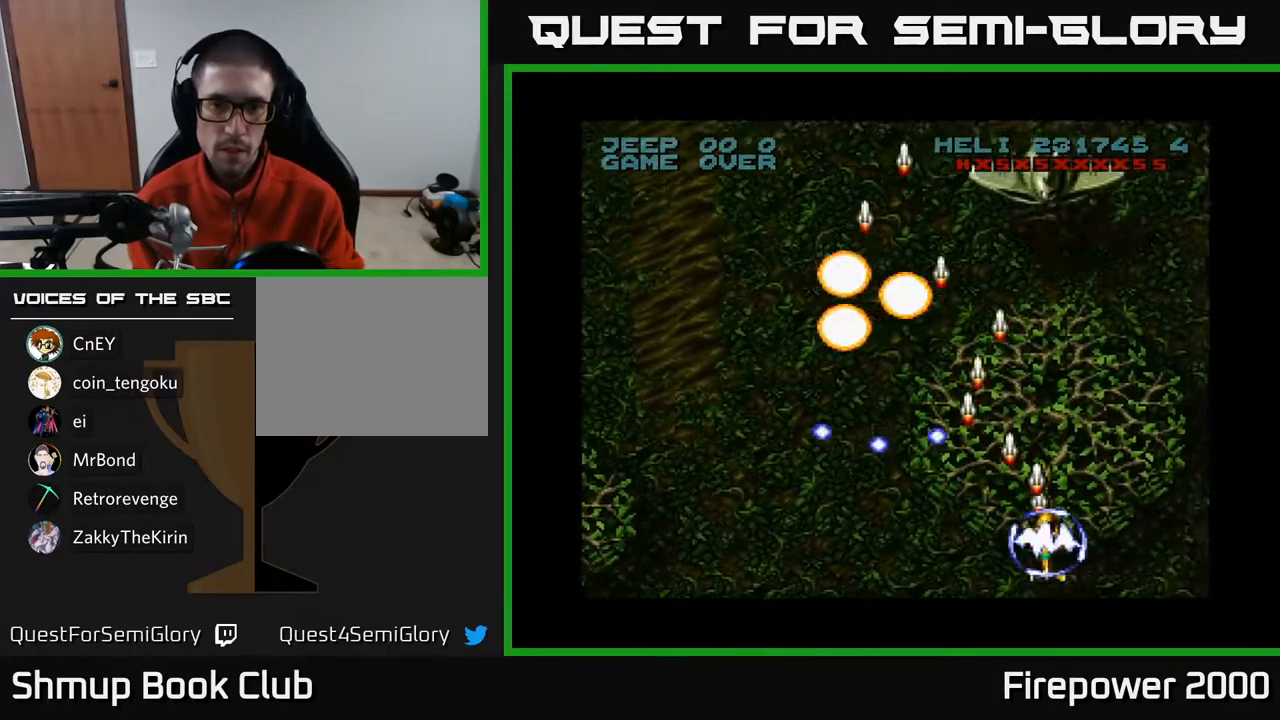
{"buttons": ["A", "DPAD_UP", "DPAD_LEFT"], "left_stick": "center", "right_stick": "center", "events": [[167, "DPAD_DOWN", "up"], [217, "DPAD_RIGHT", "up"], [233, "DPAD_LEFT", "down"], [233, "DPAD_UP", "down"]]}
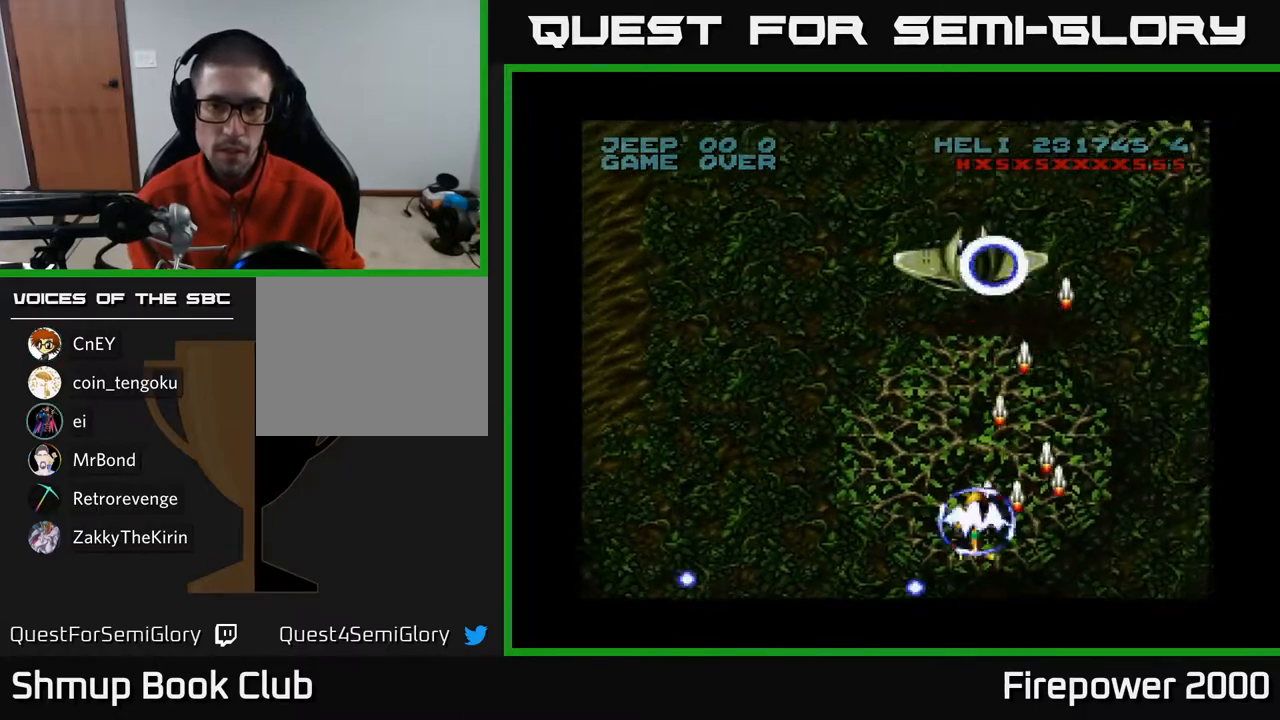
{"buttons": ["A", "DPAD_DOWN", "DPAD_RIGHT"], "left_stick": "center", "right_stick": "center", "events": [[33, "DPAD_LEFT", "up"], [67, "DPAD_RIGHT", "down"], [150, "DPAD_UP", "up"], [267, "DPAD_DOWN", "down"]]}